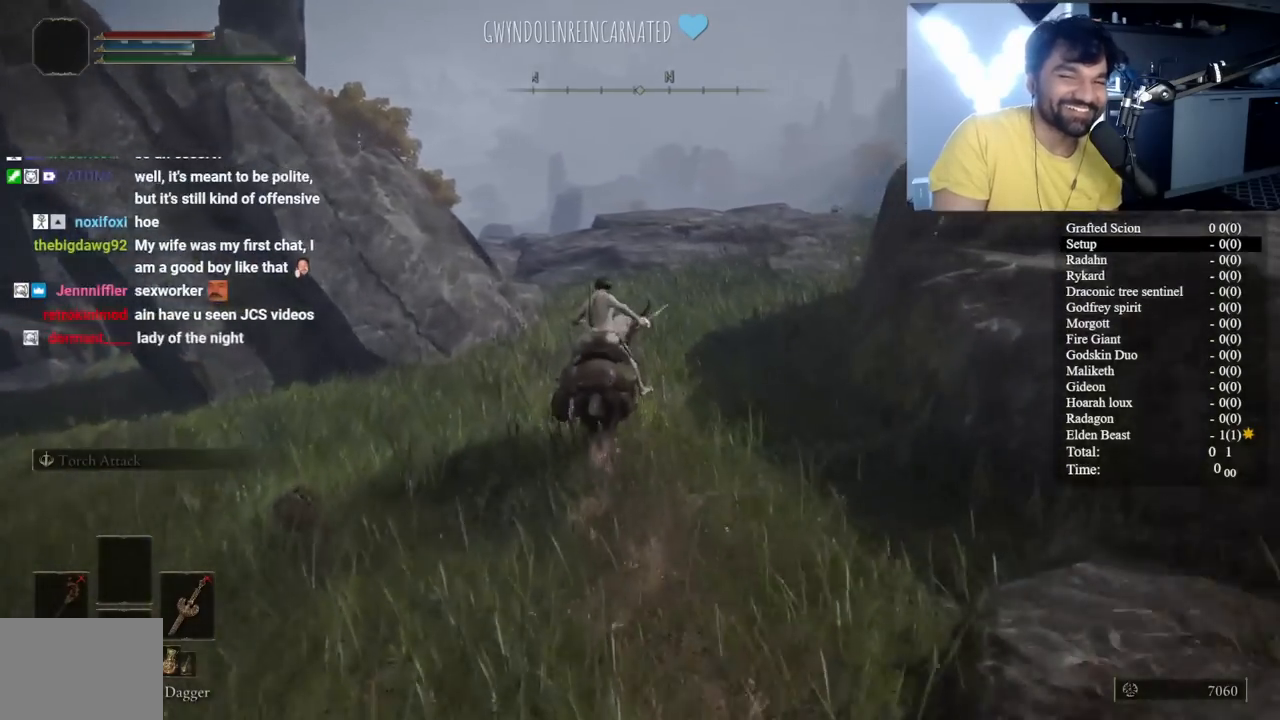
Gameplay with a controller (Xbox layout); each line is a JSON object with the inputs held at the frame after it. "events" lists button and stick changes between this image and that frame as [ms after this image, input, new state], when the widget could be followed in between.
{"buttons": ["B"], "left_stick": "up", "right_stick": "center"}
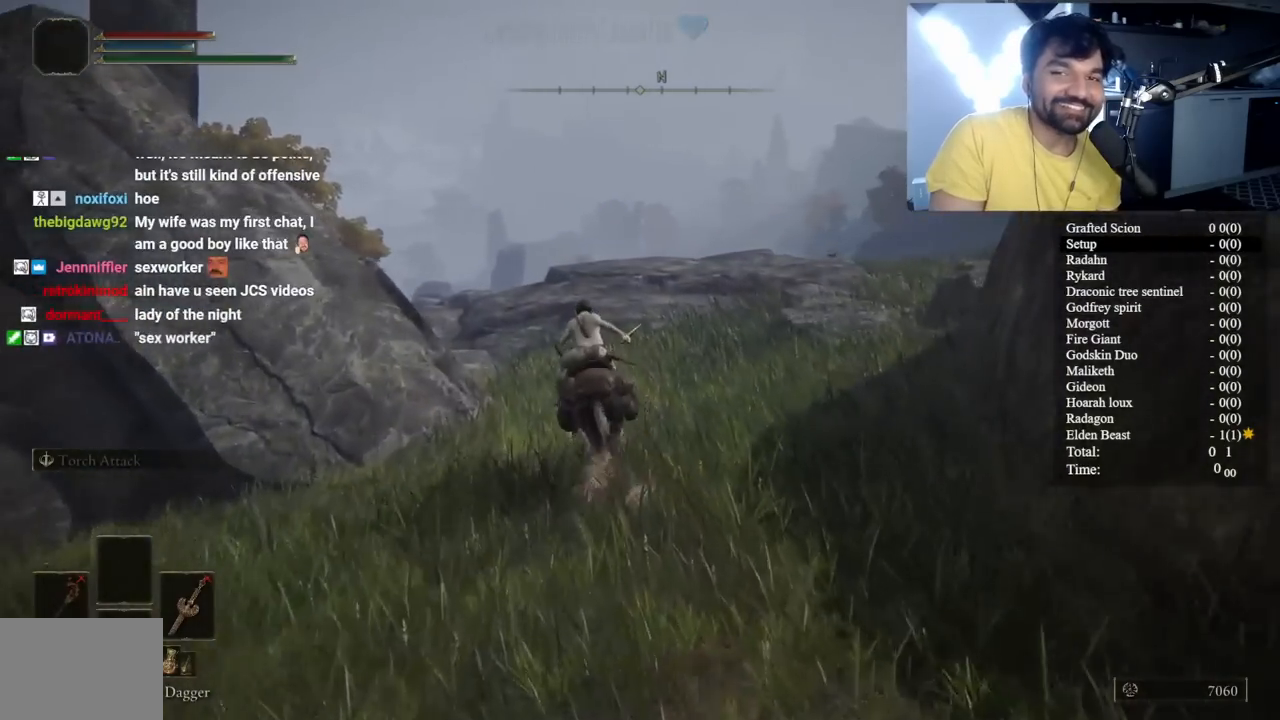
{"buttons": ["B"], "left_stick": "up", "right_stick": "center", "events": []}
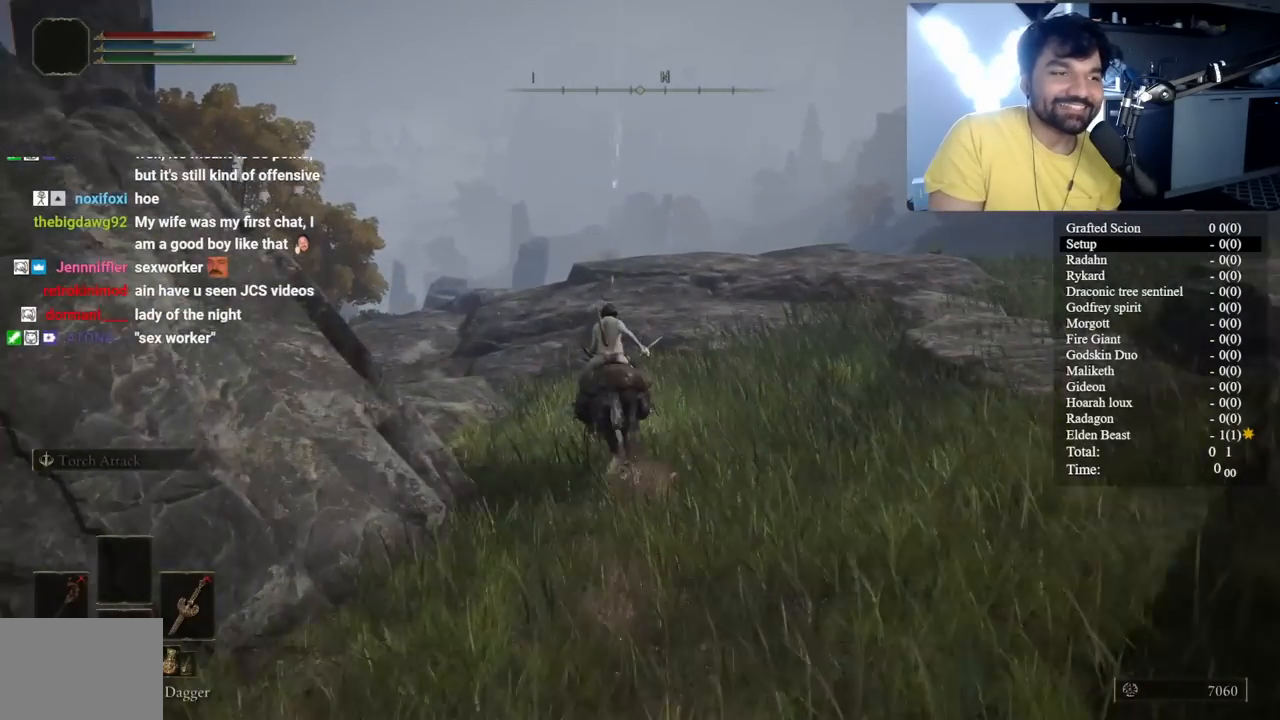
{"buttons": ["B"], "left_stick": "up-left", "right_stick": "down-right", "events": [[417, "right_stick", "down-right"], [500, "left_stick", "up-left"]]}
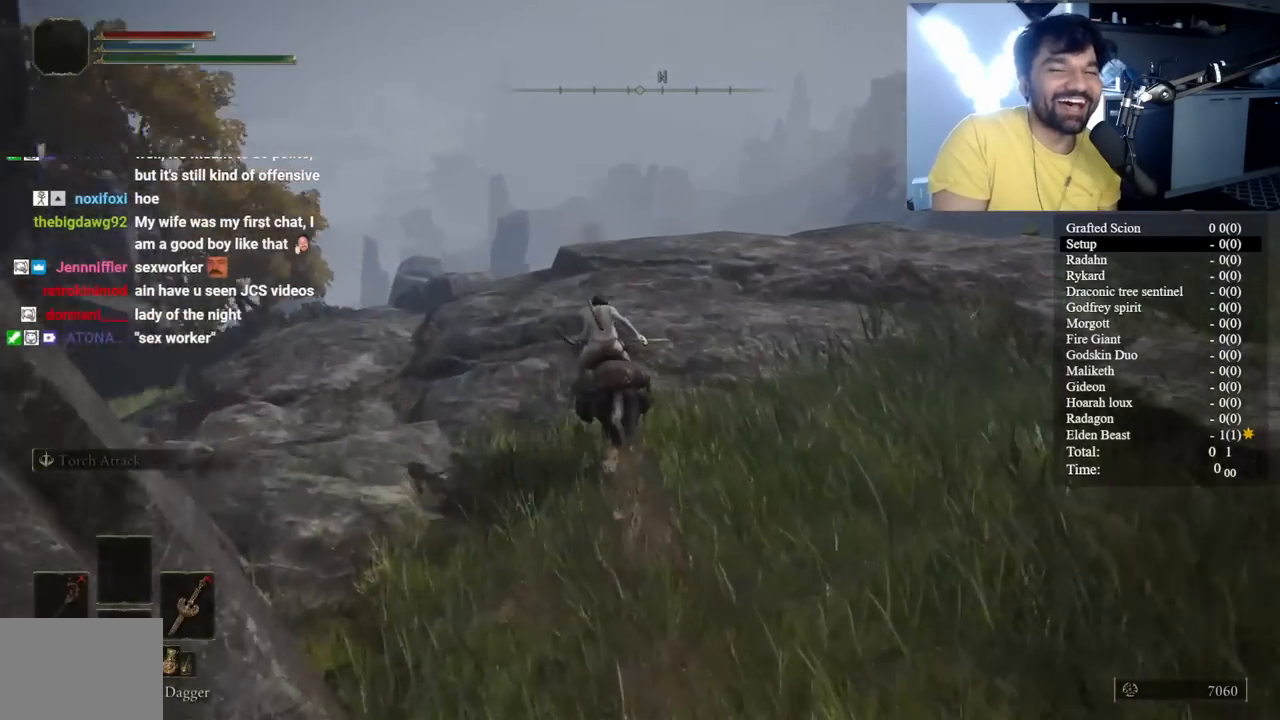
{"buttons": ["B"], "left_stick": "up-left", "right_stick": "down-right"}
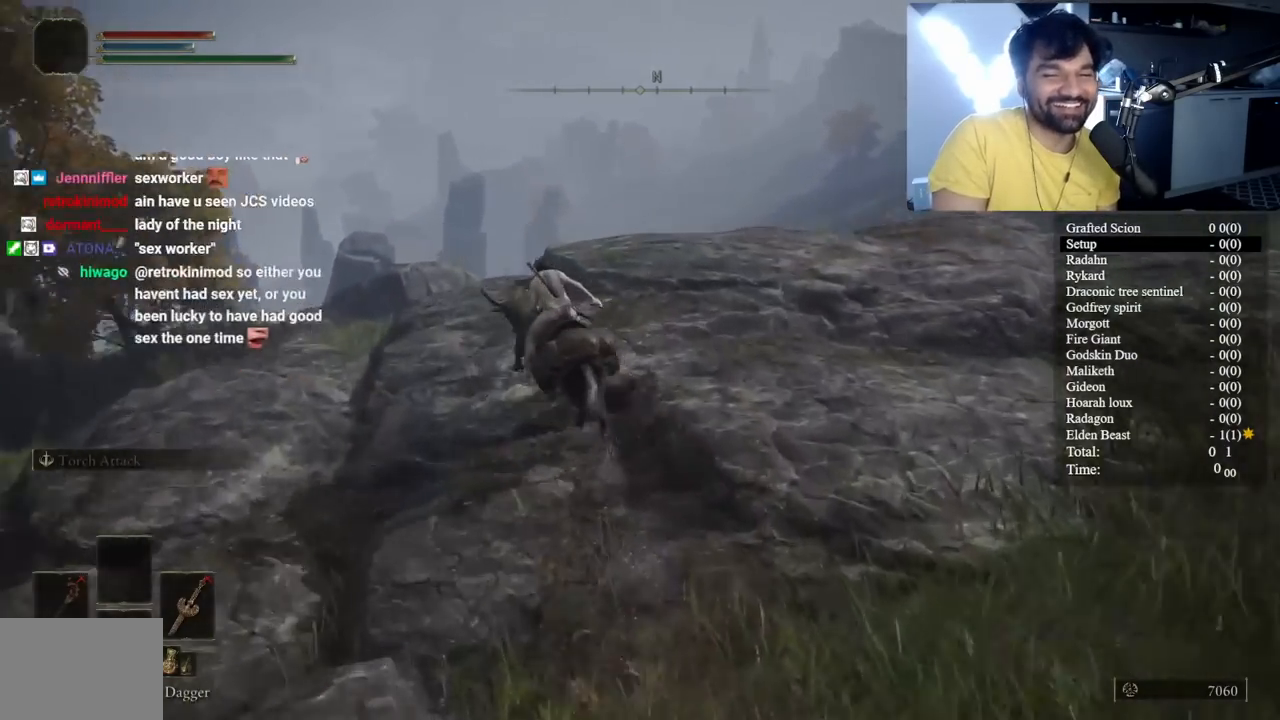
{"buttons": ["B"], "left_stick": "up-left", "right_stick": "center", "events": [[67, "right_stick", "center"]]}
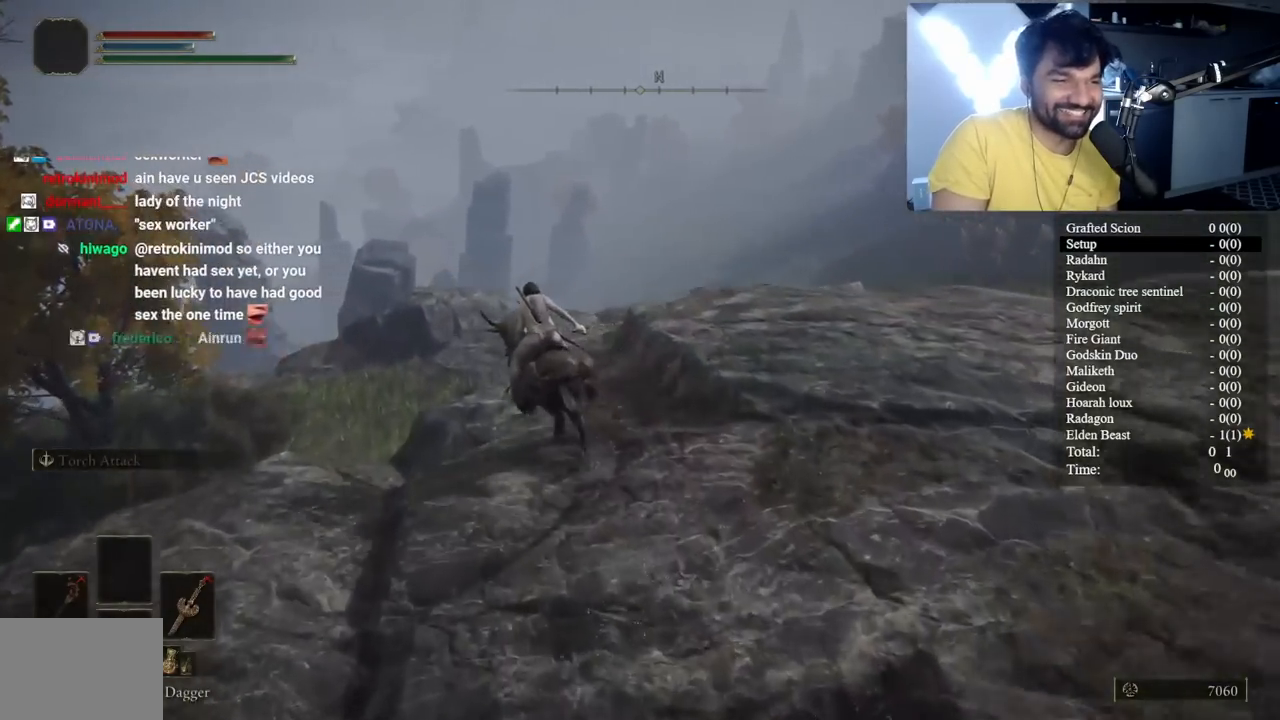
{"buttons": ["B"], "left_stick": "up", "right_stick": "center", "events": [[250, "left_stick", "up"], [283, "right_stick", "down-right"], [400, "right_stick", "center"]]}
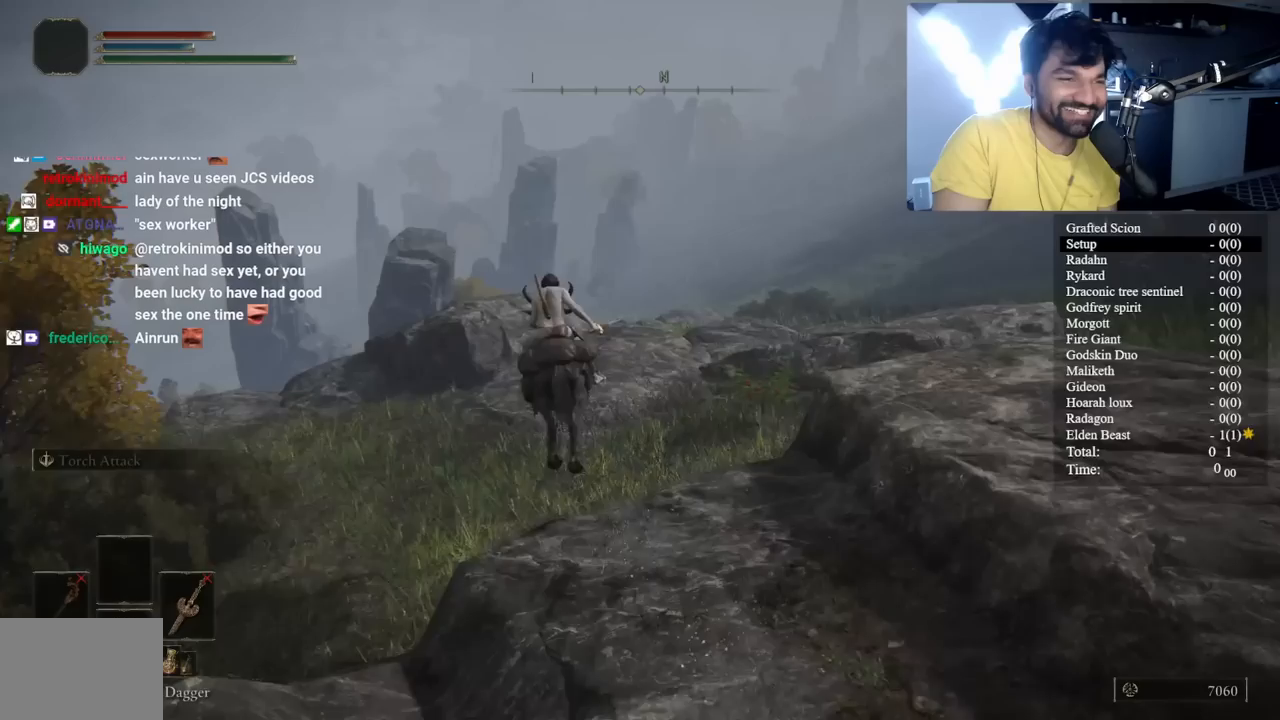
{"buttons": ["B"], "left_stick": "up", "right_stick": "center", "events": [[100, "right_stick", "down-right"], [200, "B", "up"], [300, "right_stick", "center"], [450, "B", "down"]]}
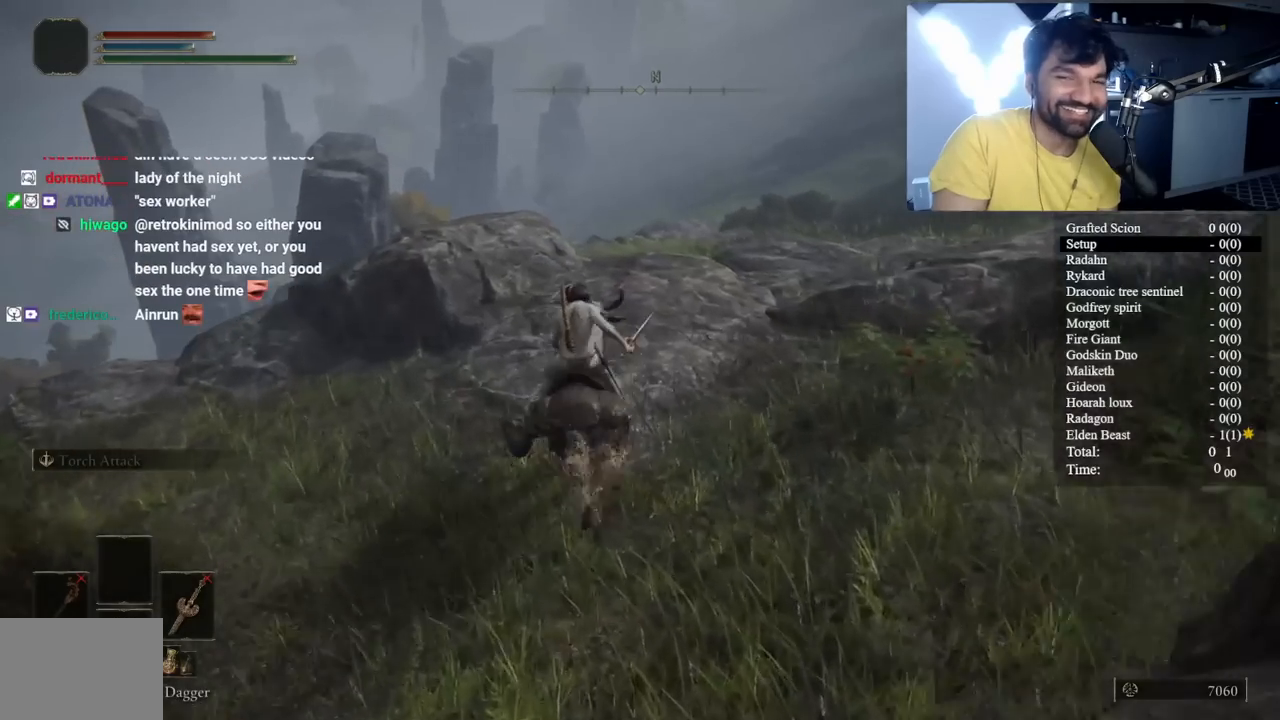
{"buttons": ["B"], "left_stick": "up", "right_stick": "center", "events": [[67, "B", "up"], [167, "B", "down"]]}
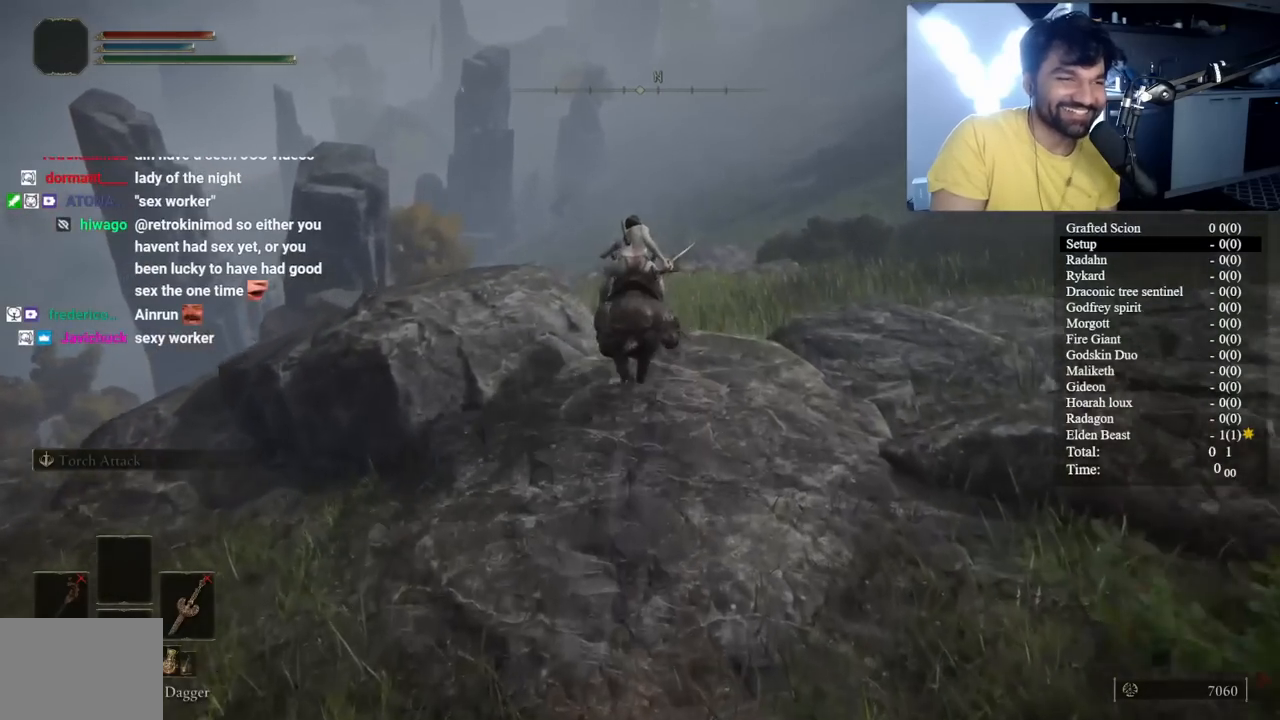
{"buttons": [], "left_stick": "up", "right_stick": "center", "events": [[50, "A", "down"], [167, "A", "up"], [417, "B", "up"]]}
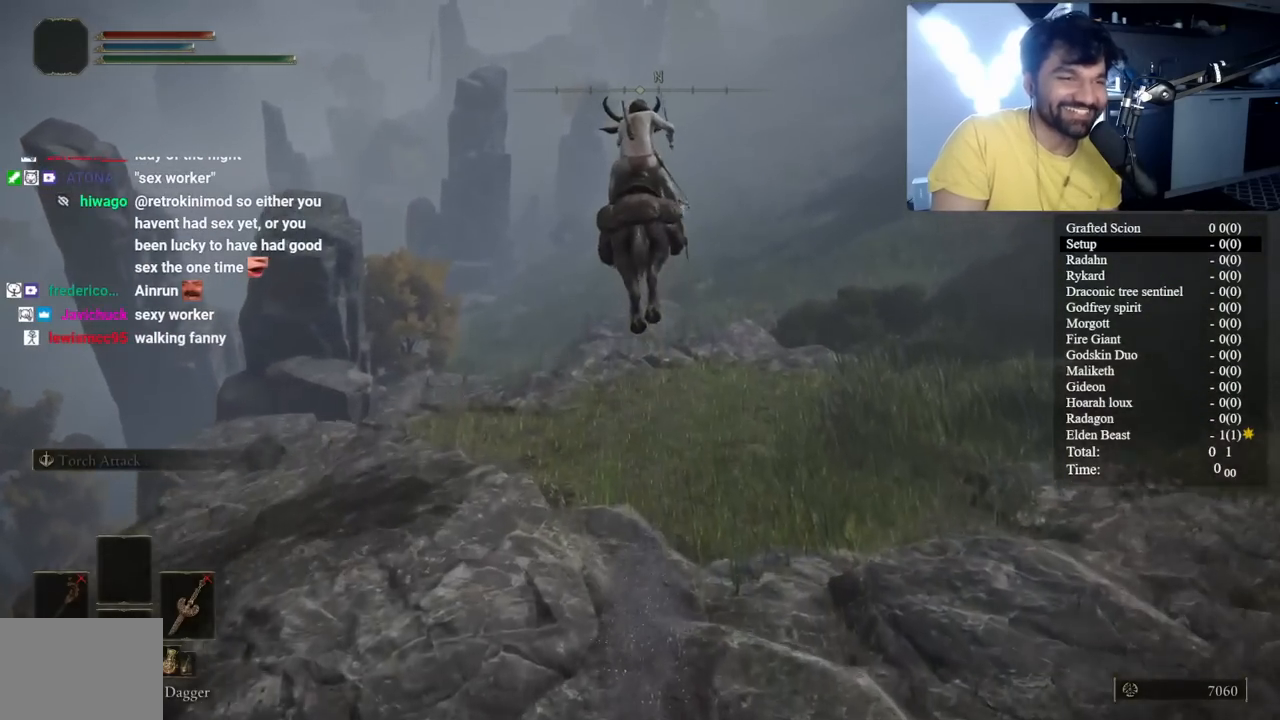
{"buttons": ["B"], "left_stick": "up", "right_stick": "center", "events": [[500, "B", "down"]]}
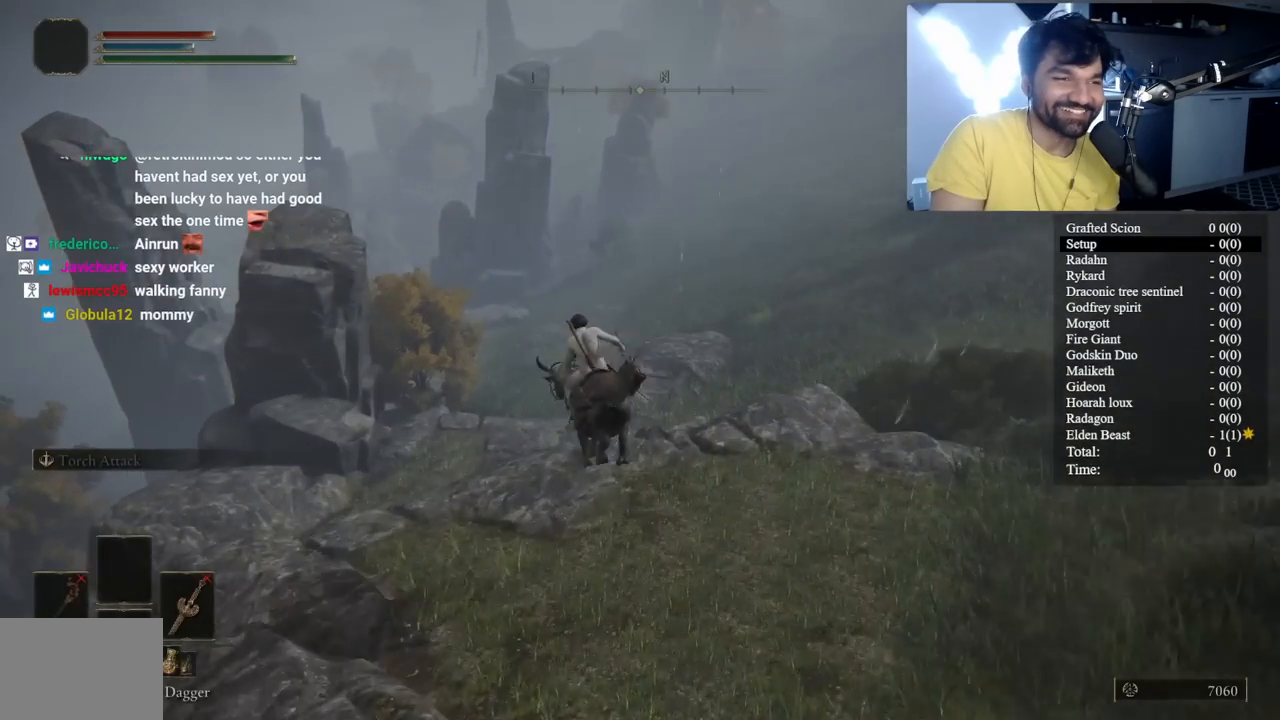
{"buttons": ["B"], "left_stick": "up", "right_stick": "center", "events": [[167, "B", "up"], [250, "B", "down"], [283, "B", "up"], [333, "B", "down"]]}
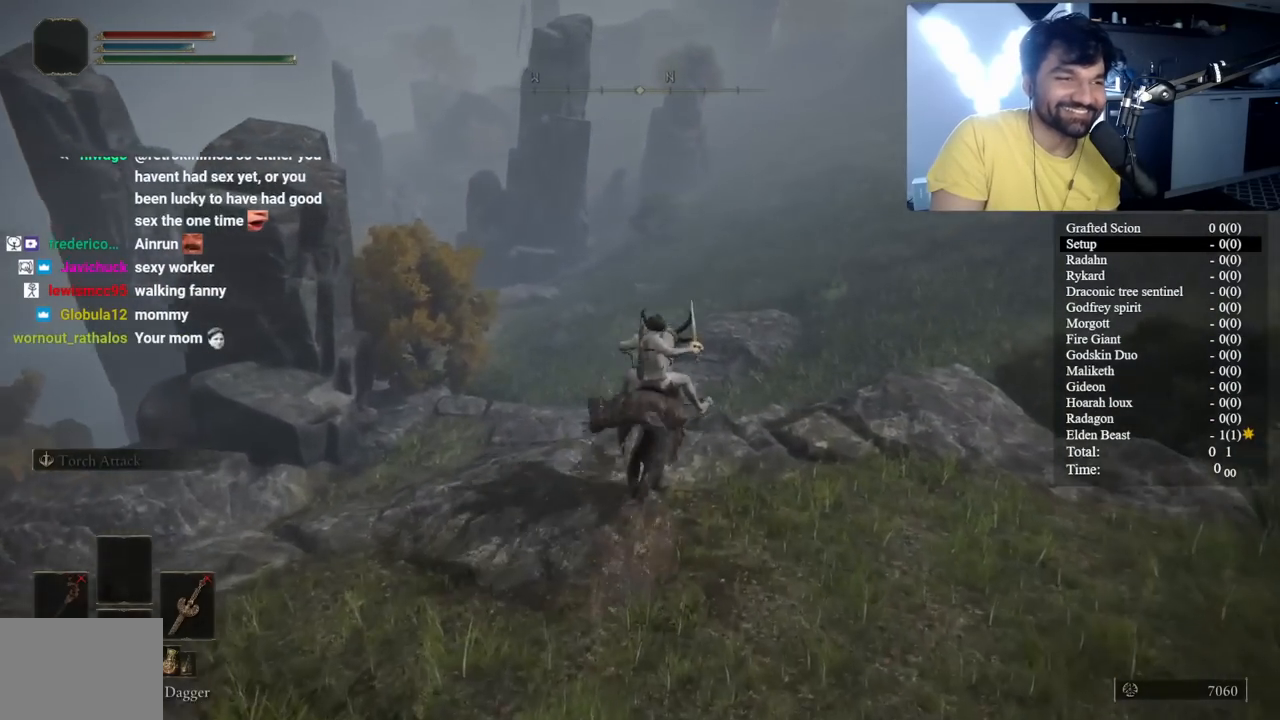
{"buttons": ["B"], "left_stick": "up", "right_stick": "center", "events": [[150, "A", "down"], [267, "A", "up"]]}
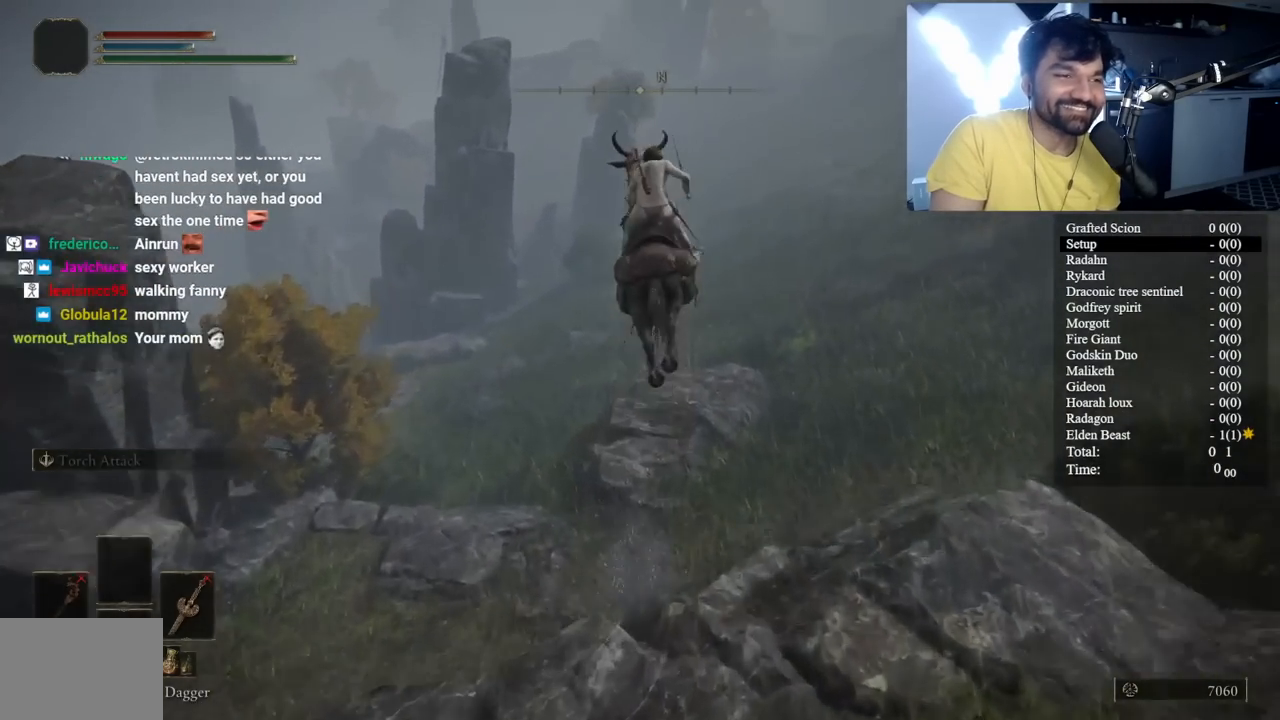
{"buttons": [], "left_stick": "up", "right_stick": "center", "events": [[33, "right_stick", "up-right"], [133, "B", "up"], [133, "right_stick", "center"], [450, "right_stick", "up-right"], [500, "right_stick", "center"]]}
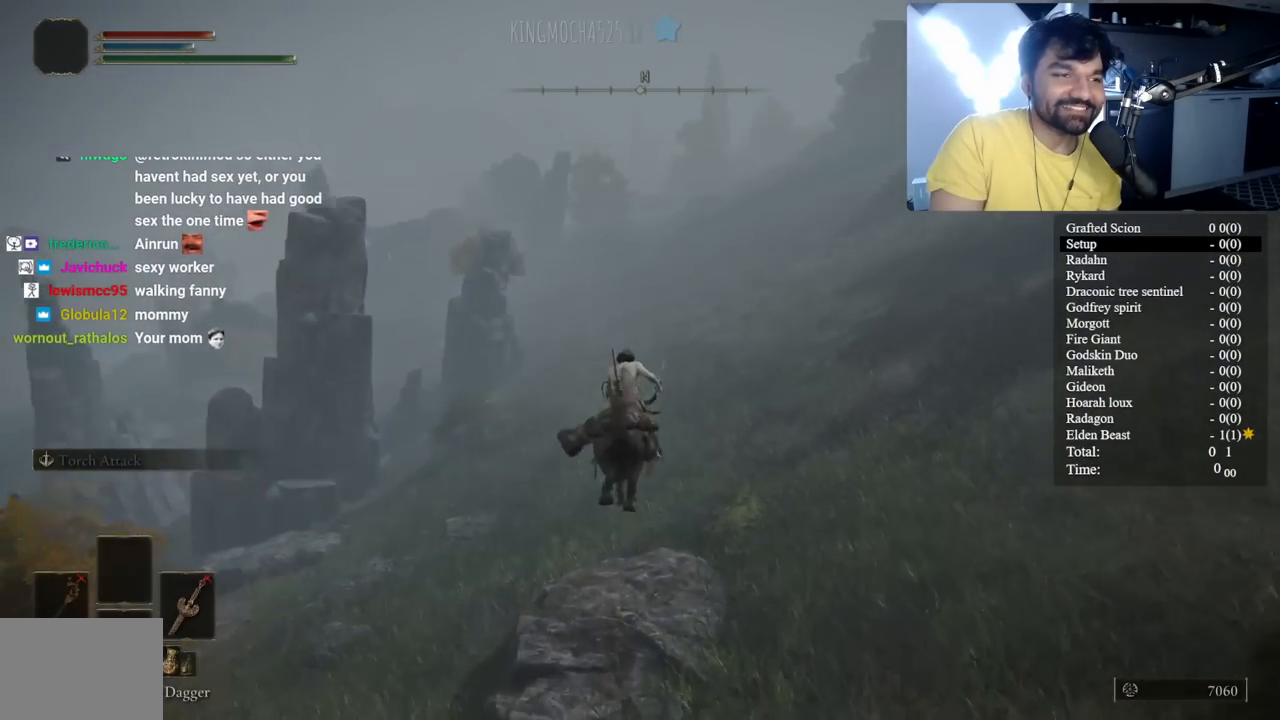
{"buttons": ["B"], "left_stick": "up", "right_stick": "center", "events": [[250, "B", "down"], [367, "B", "up"], [433, "B", "down"]]}
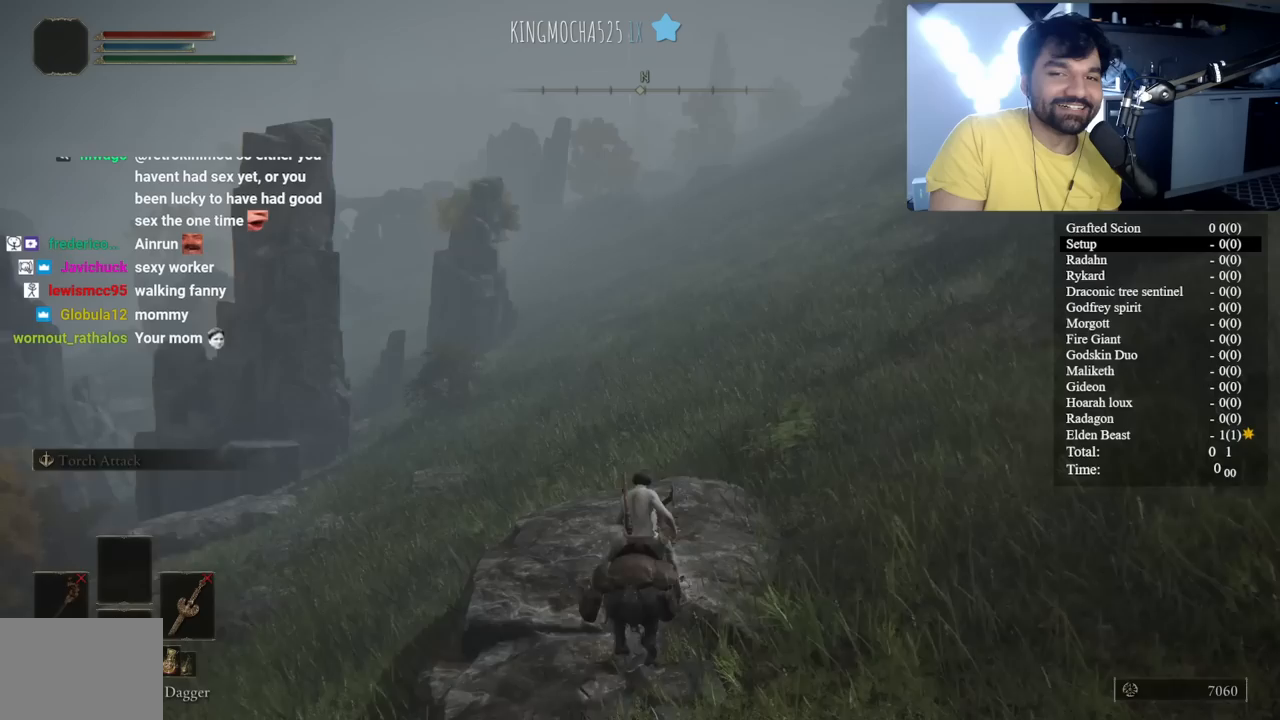
{"buttons": ["B"], "left_stick": "up", "right_stick": "center", "events": [[33, "B", "up"], [133, "B", "down"], [217, "right_stick", "up-right"], [367, "right_stick", "center"]]}
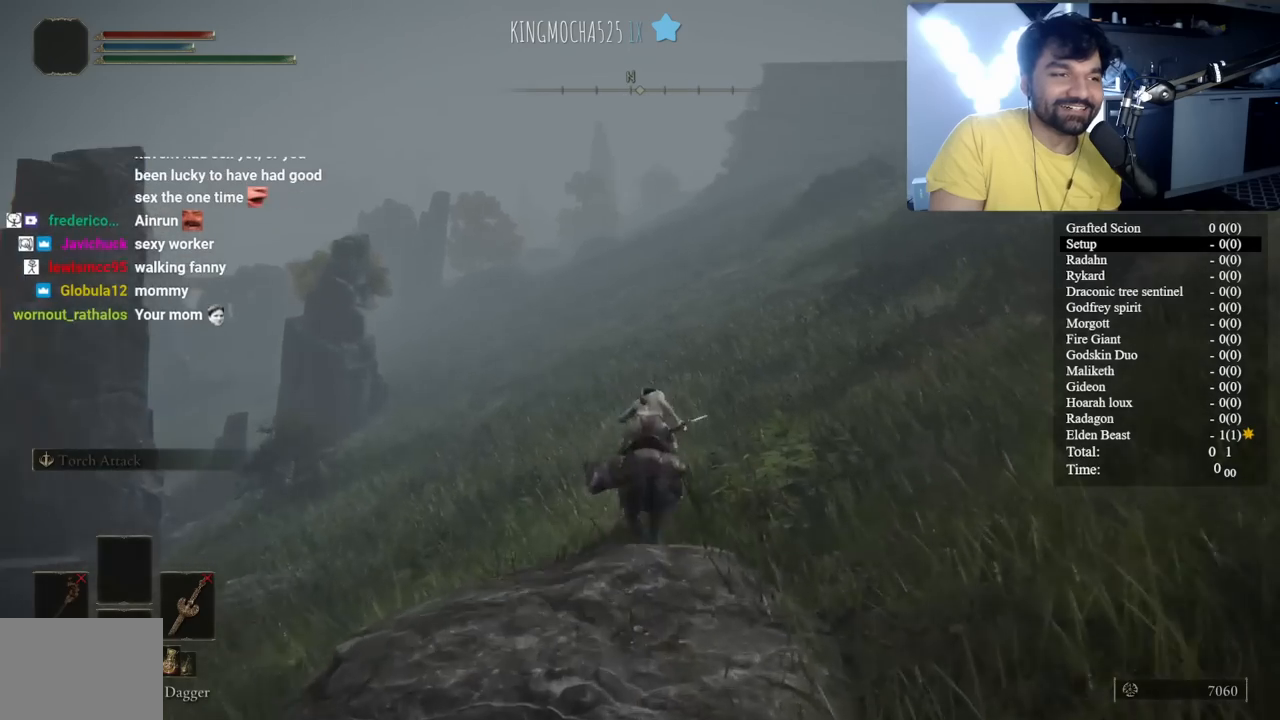
{"buttons": ["B"], "left_stick": "up", "right_stick": "center", "events": [[367, "right_stick", "up"], [433, "right_stick", "center"]]}
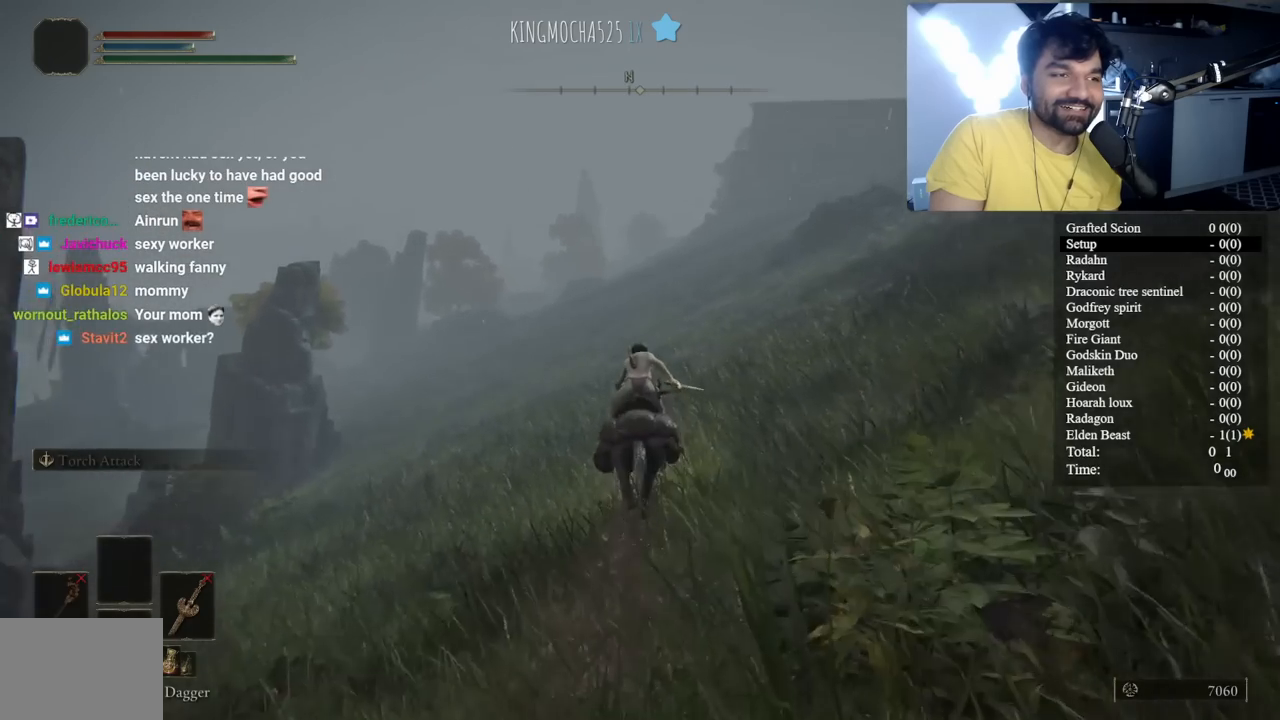
{"buttons": ["B"], "left_stick": "up", "right_stick": "center", "events": [[150, "right_stick", "up-right"], [233, "B", "up"], [250, "right_stick", "center"], [400, "B", "down"]]}
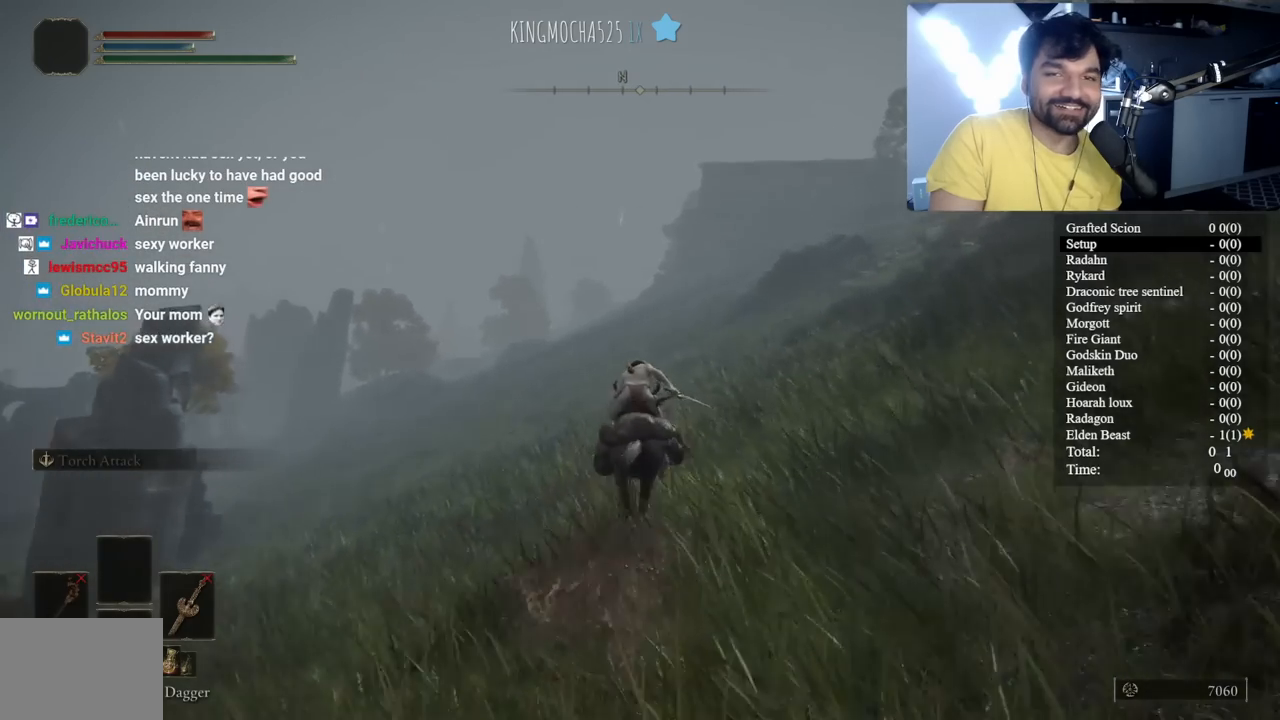
{"buttons": ["B"], "left_stick": "up", "right_stick": "down-left", "events": [[500, "right_stick", "down-left"]]}
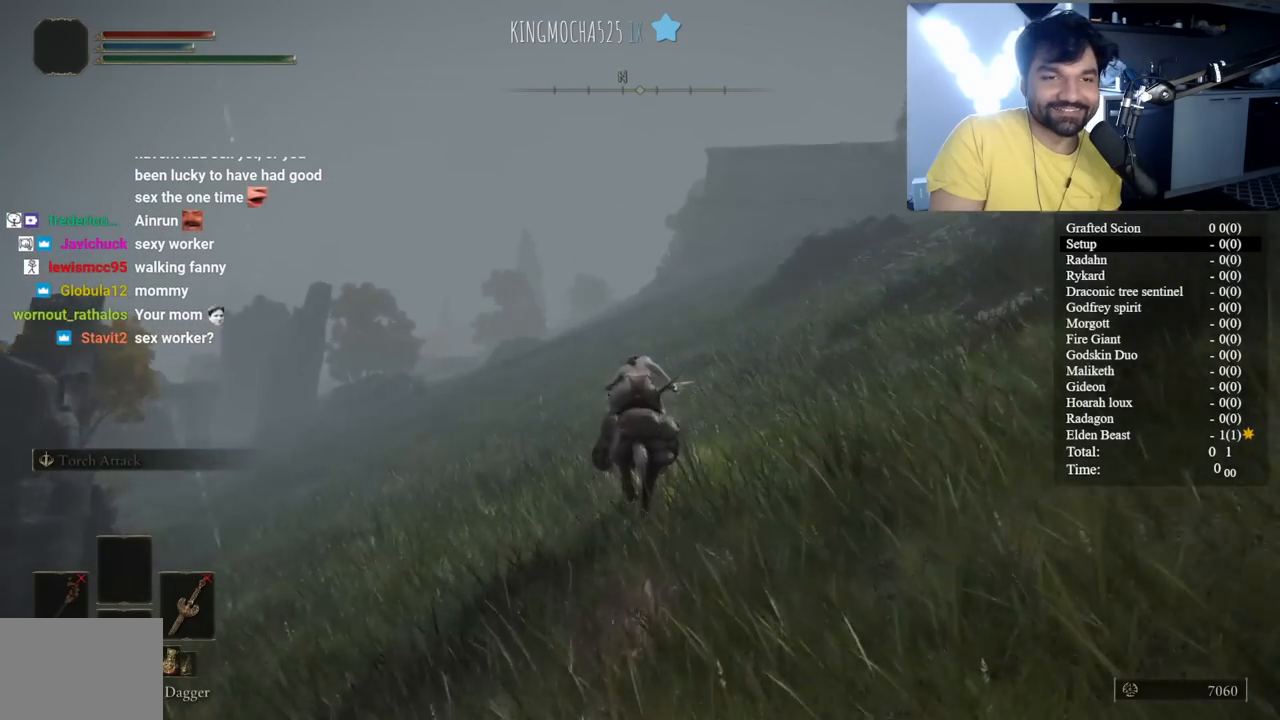
{"buttons": ["B"], "left_stick": "up", "right_stick": "center", "events": [[100, "right_stick", "center"]]}
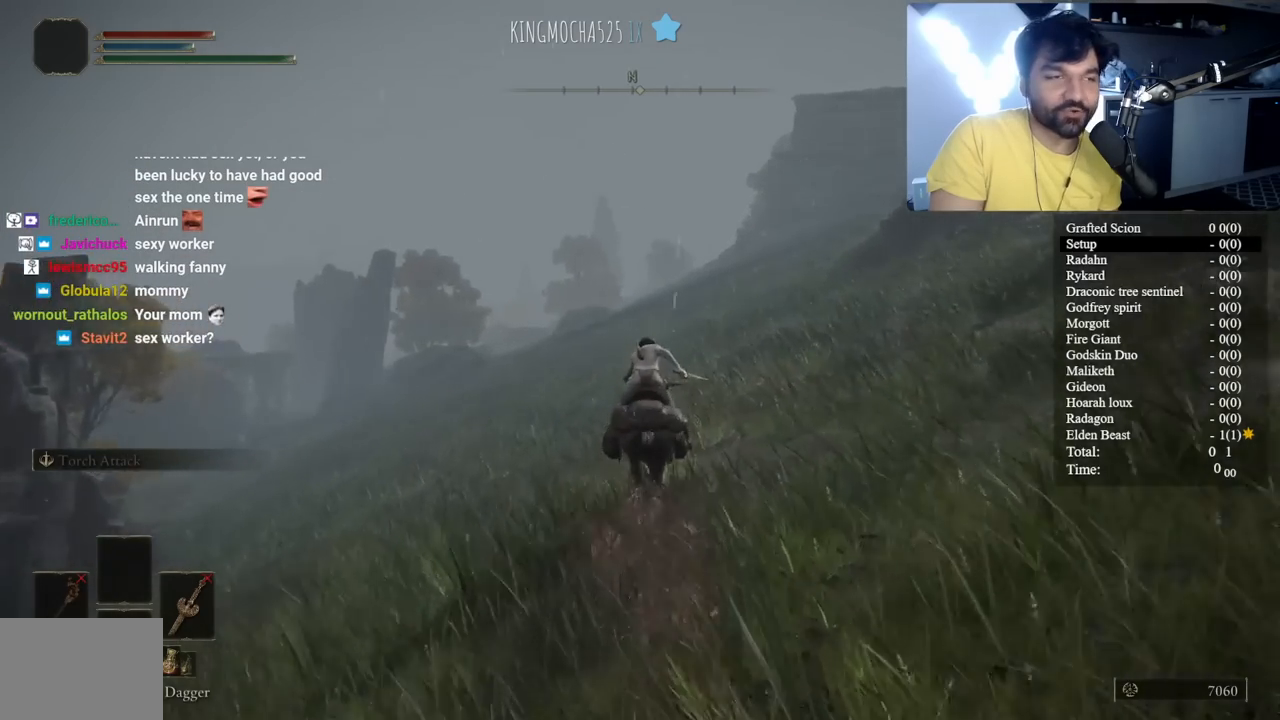
{"buttons": [], "left_stick": "up", "right_stick": "center", "events": [[17, "B", "up"], [33, "right_stick", "down-left"], [117, "right_stick", "center"]]}
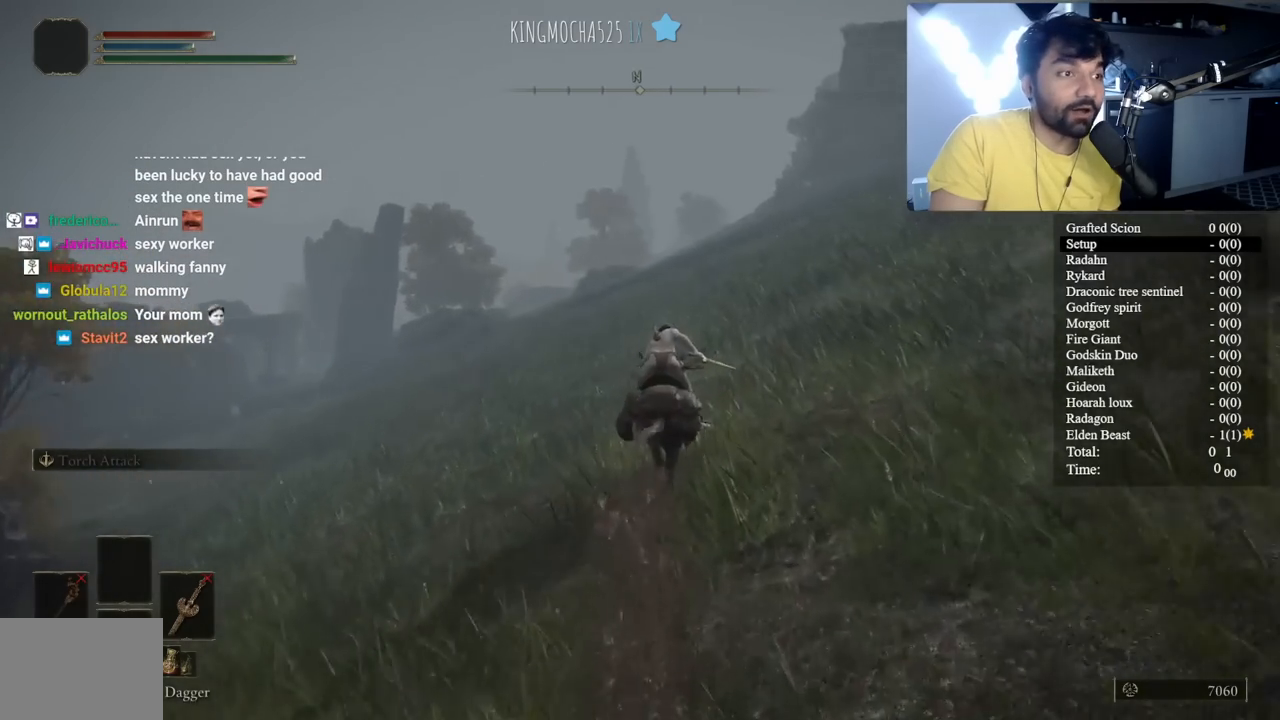
{"buttons": ["B"], "left_stick": "up", "right_stick": "center", "events": [[33, "B", "down"]]}
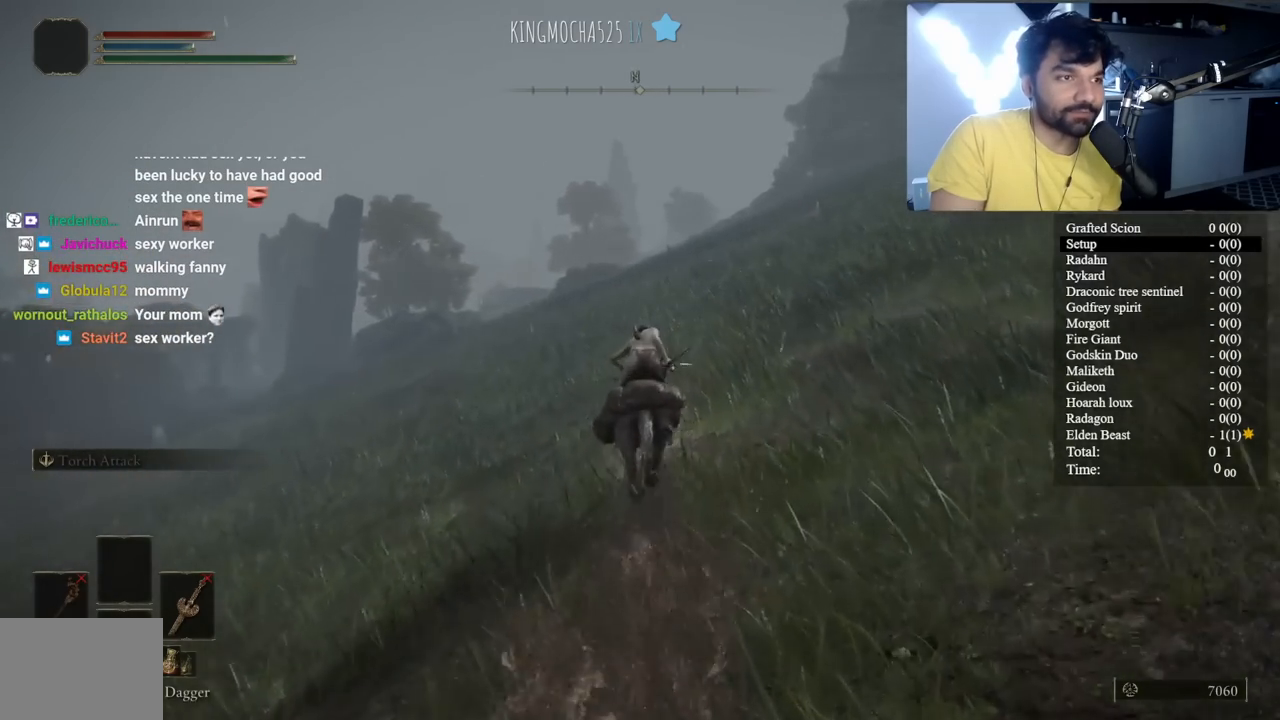
{"buttons": ["B"], "left_stick": "up", "right_stick": "center", "events": [[100, "right_stick", "down-left"], [167, "right_stick", "center"]]}
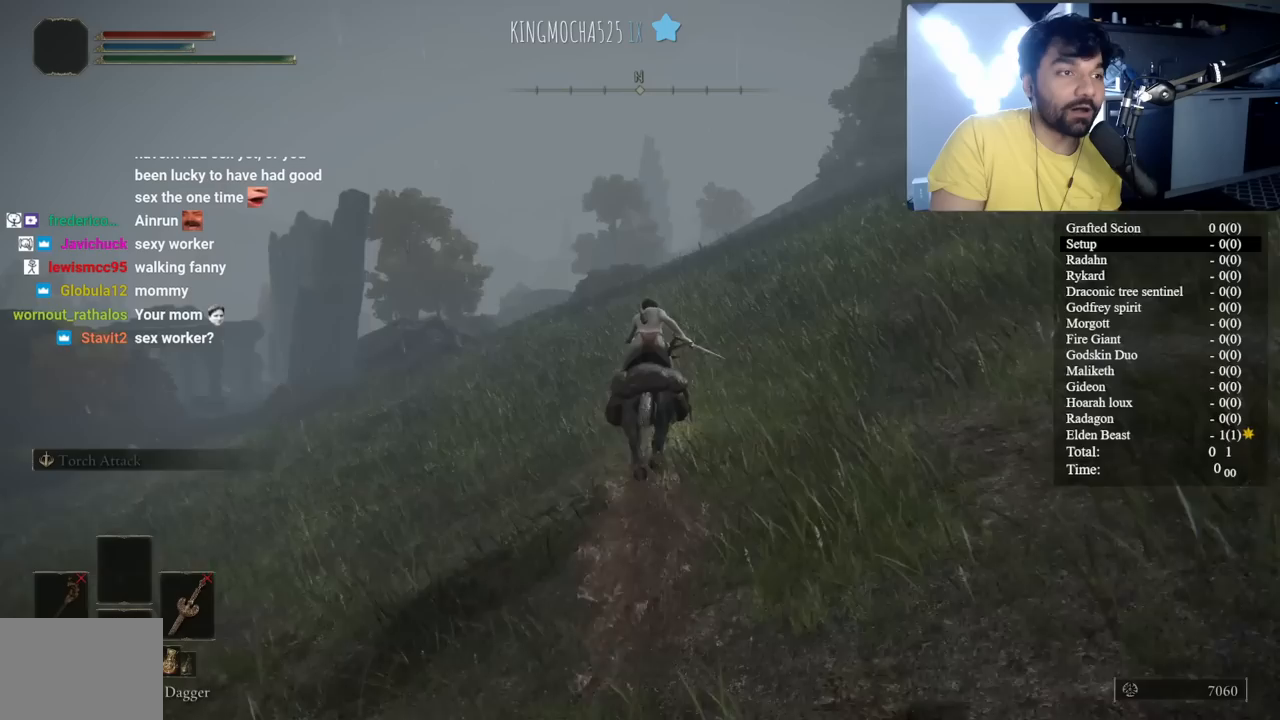
{"buttons": ["B"], "left_stick": "up", "right_stick": "center", "events": [[267, "B", "up"], [283, "right_stick", "down-left"], [400, "right_stick", "center"], [500, "B", "down"]]}
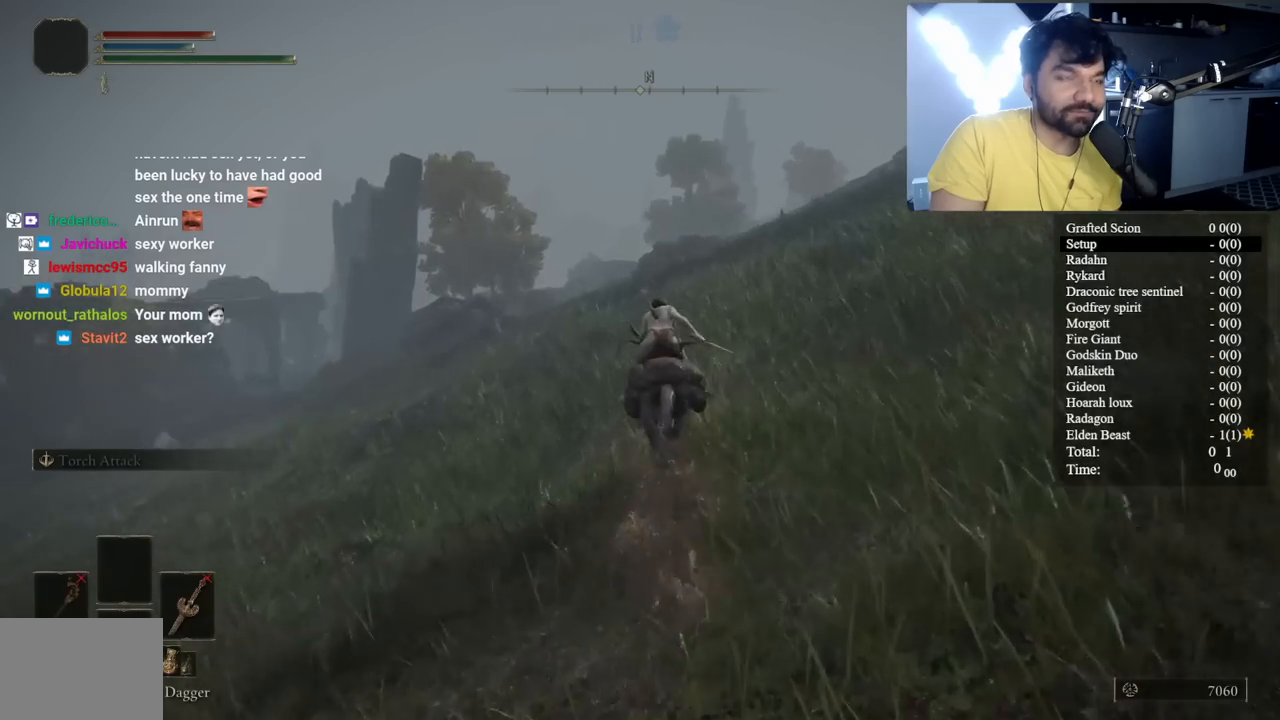
{"buttons": ["B"], "left_stick": "up", "right_stick": "center", "events": [[333, "right_stick", "down-left"], [467, "right_stick", "center"]]}
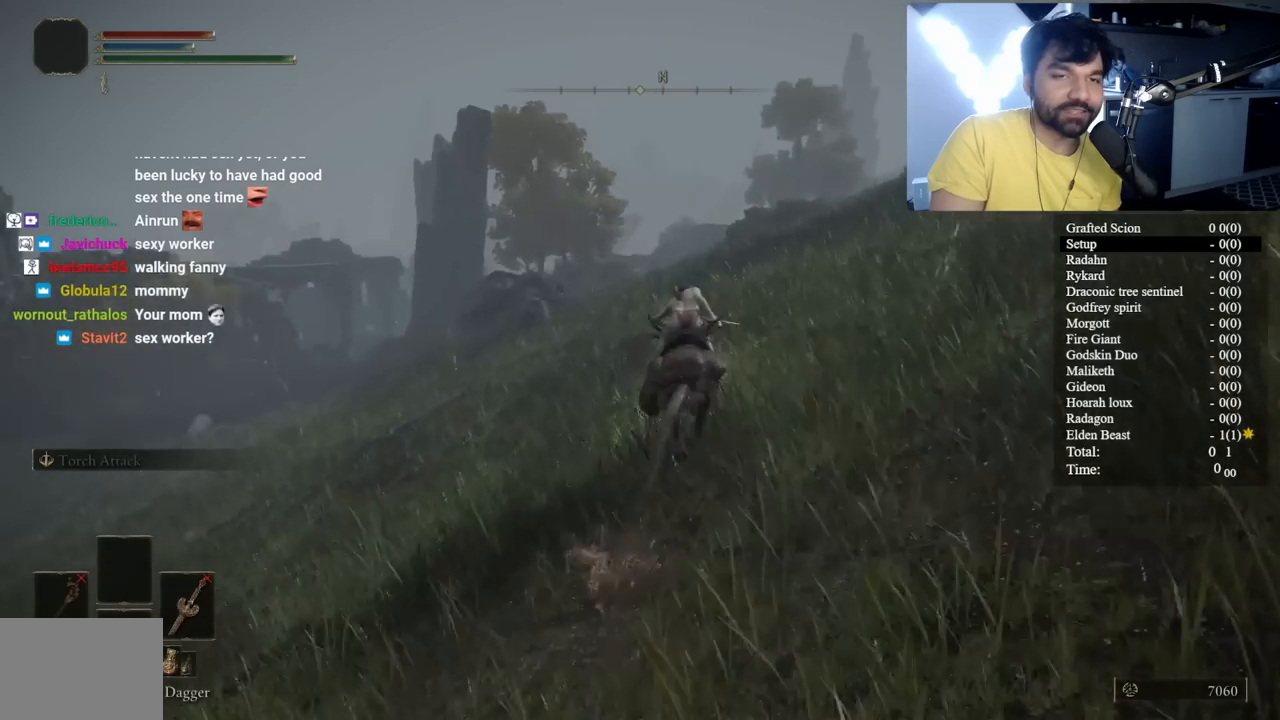
{"buttons": [], "left_stick": "up", "right_stick": "down-left", "events": [[383, "right_stick", "down-left"], [467, "B", "up"]]}
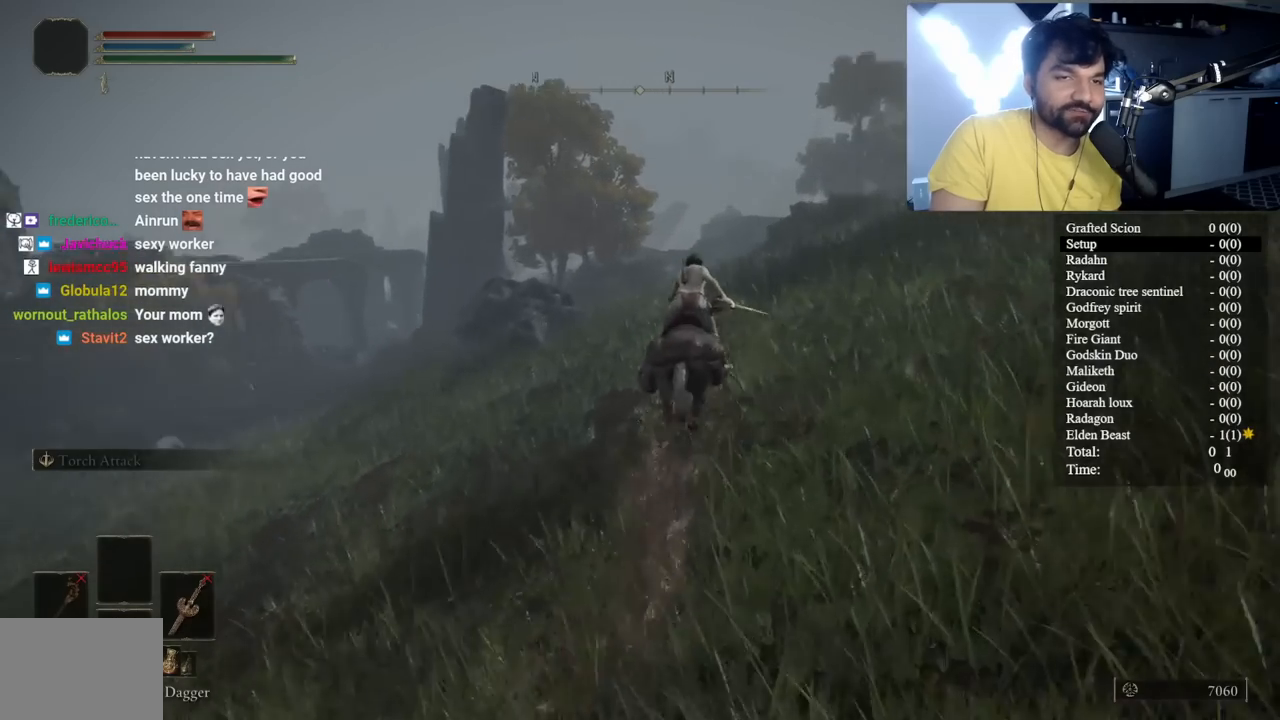
{"buttons": [], "left_stick": "up", "right_stick": "center", "events": [[33, "right_stick", "center"], [333, "right_stick", "down-left"], [483, "right_stick", "center"]]}
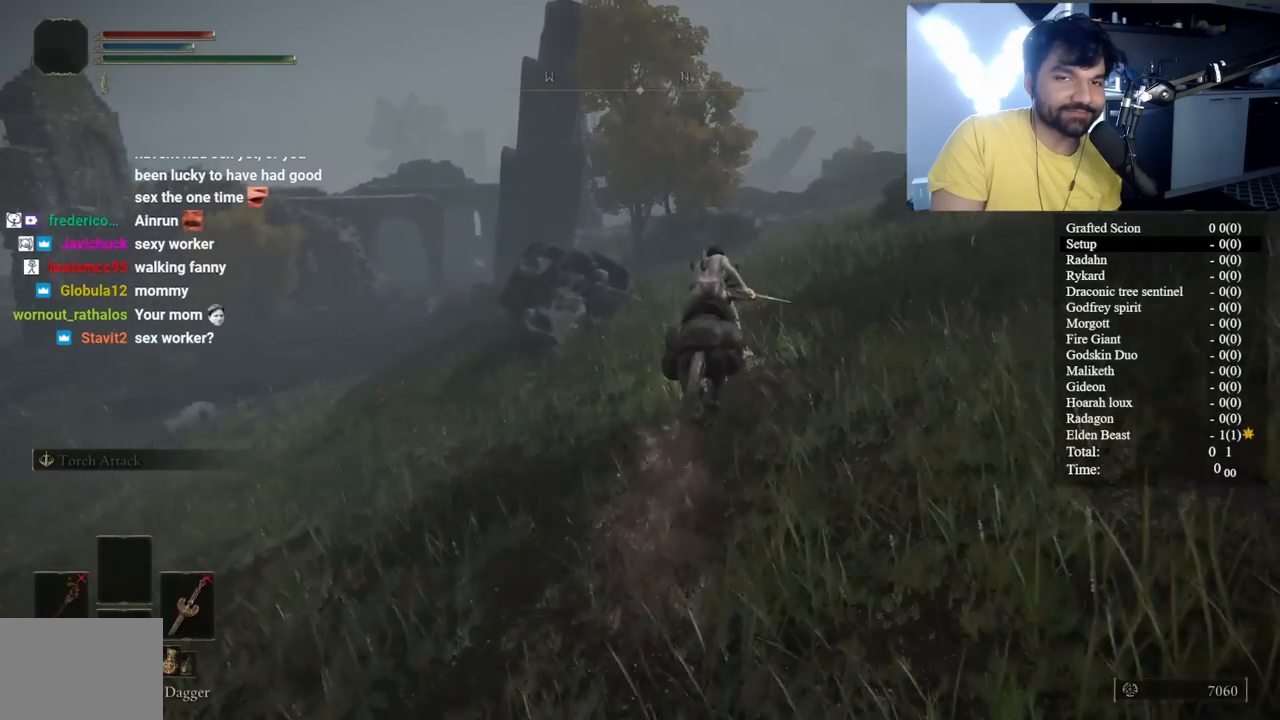
{"buttons": ["B"], "left_stick": "up", "right_stick": "down-left", "events": [[200, "B", "down"], [350, "right_stick", "down-left"]]}
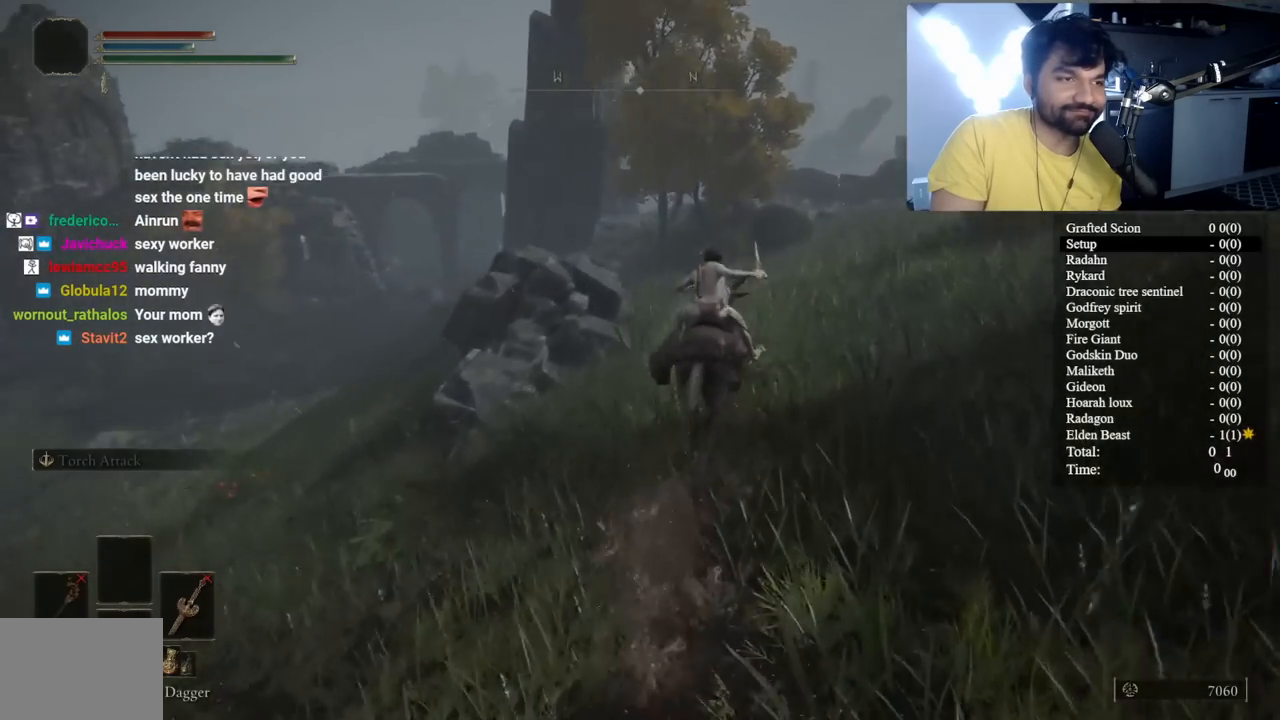
{"buttons": ["B"], "left_stick": "up", "right_stick": "center", "events": [[17, "right_stick", "center"], [250, "right_stick", "down-left"], [400, "right_stick", "center"]]}
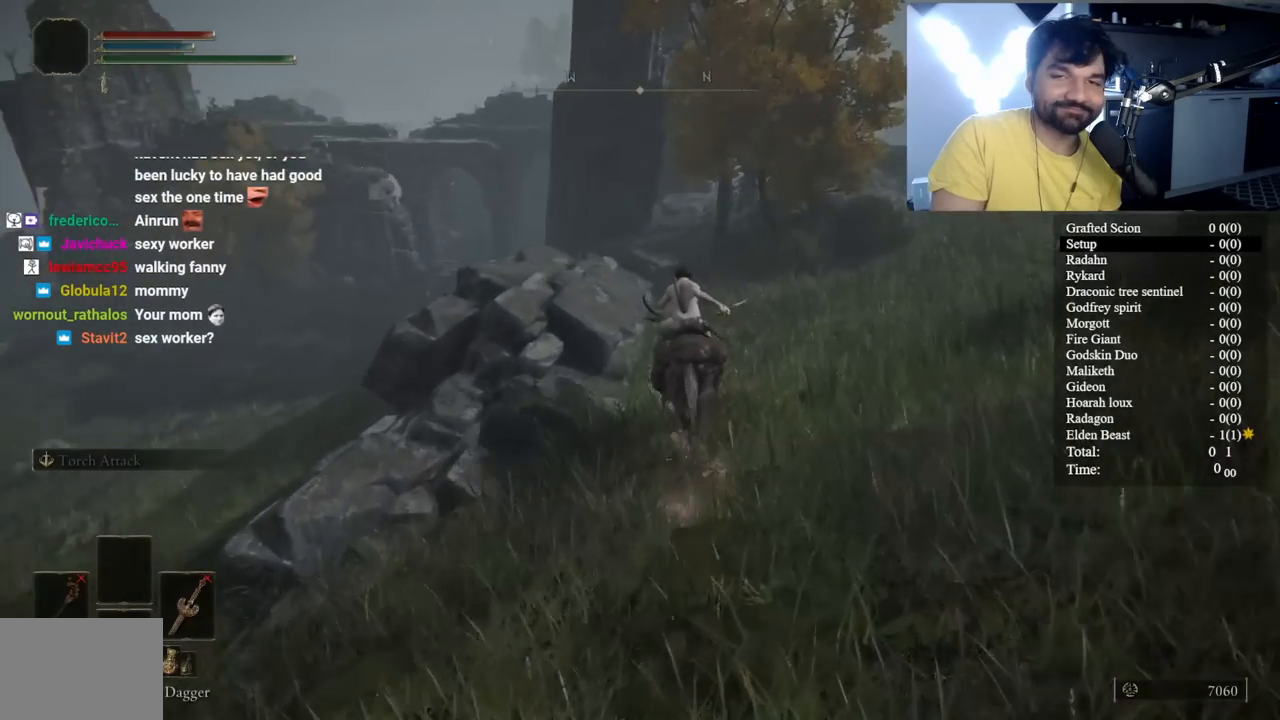
{"buttons": ["B"], "left_stick": "up", "right_stick": "center", "events": [[133, "right_stick", "down-left"], [300, "right_stick", "center"]]}
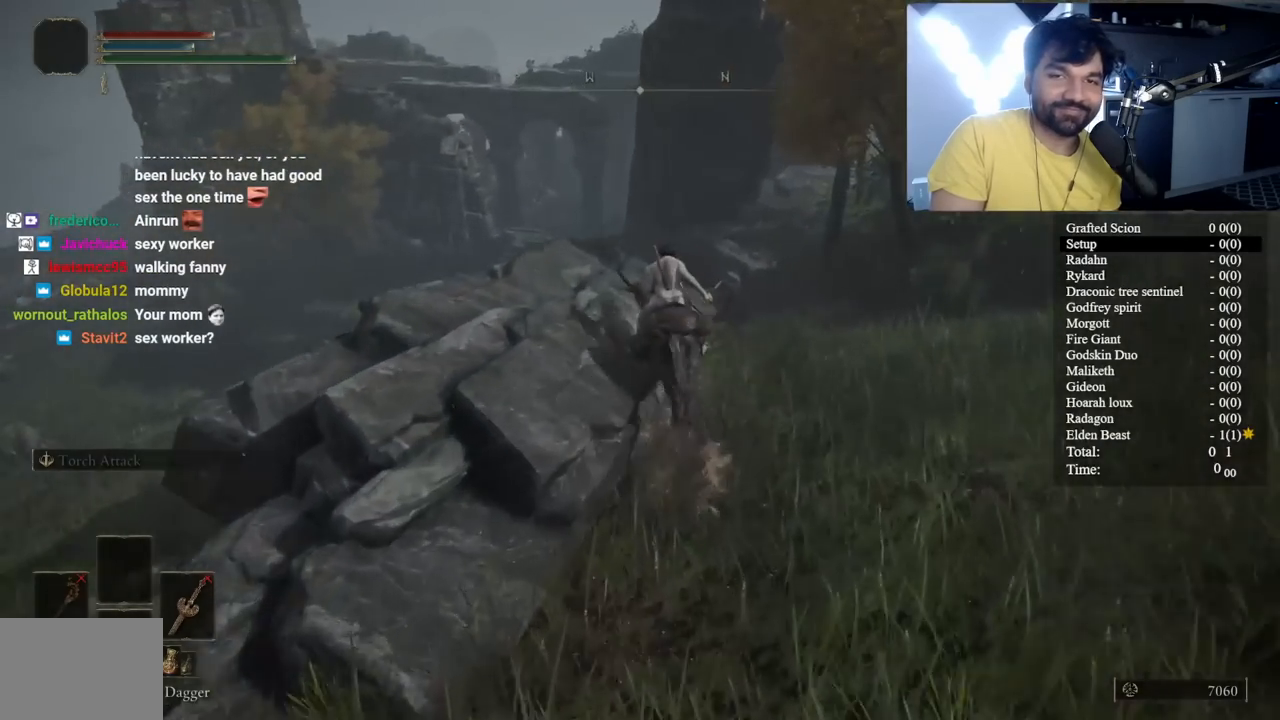
{"buttons": ["B"], "left_stick": "up", "right_stick": "down-left"}